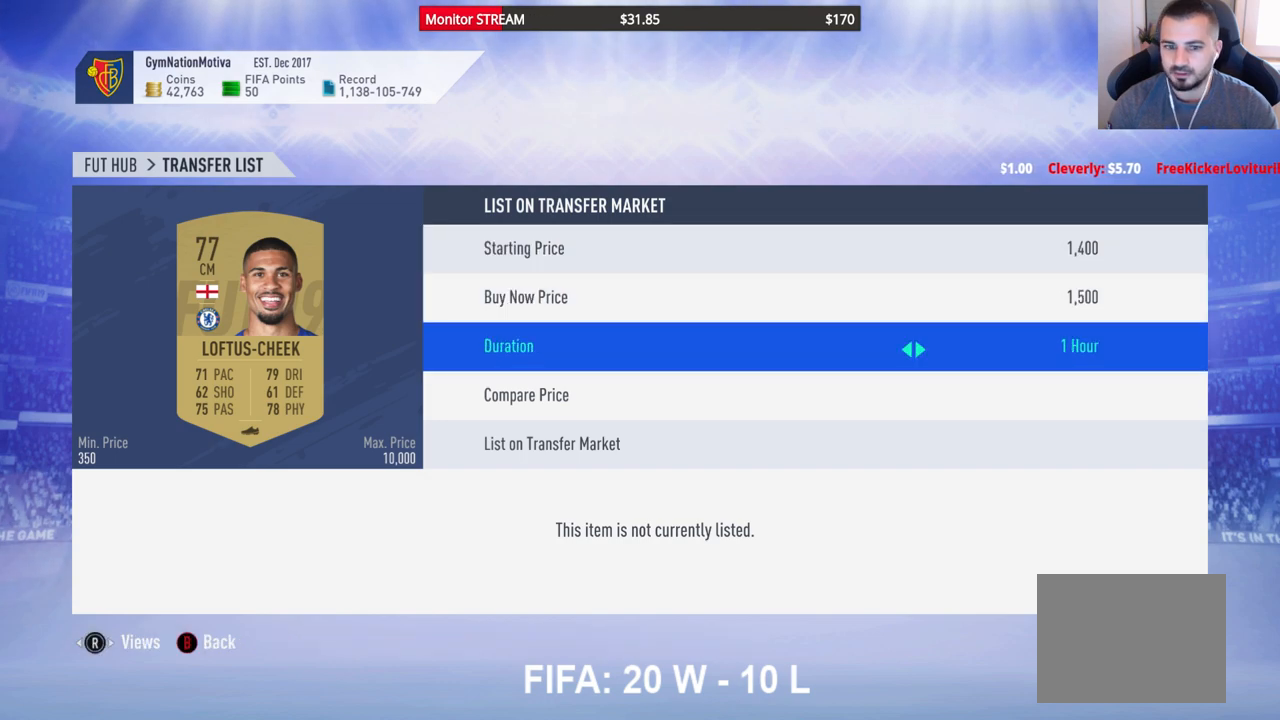
Gameplay with a controller (Xbox layout); each line is a JSON object with the inputs held at the frame after it. "events" lists button and stick changes between this image and that frame as [ms after this image, input, new state], when the widget could be followed in between. Not read: L3 R3.
{"buttons": ["A"], "left_stick": "center", "right_stick": "center", "events": [[67, "DPAD_DOWN", "up"], [133, "DPAD_DOWN", "down"], [217, "DPAD_DOWN", "up"], [267, "A", "down"], [367, "A", "up"], [467, "A", "down"]]}
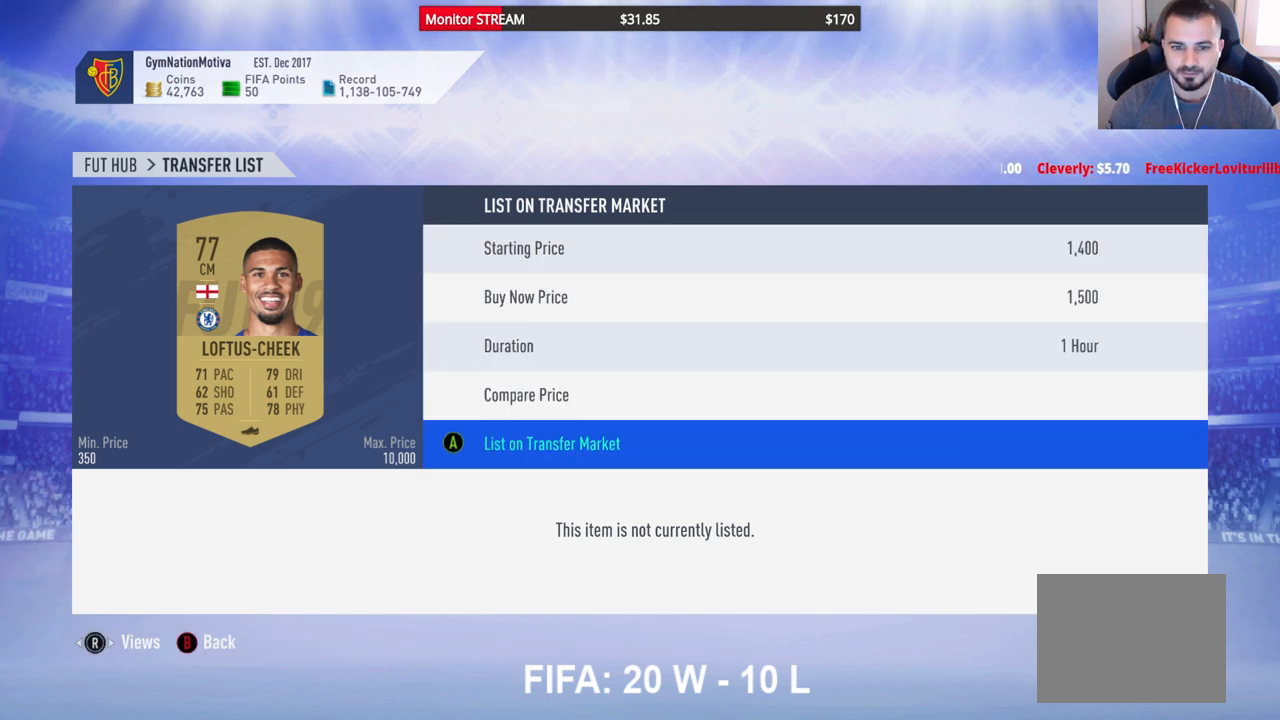
{"buttons": ["A"], "left_stick": "center", "right_stick": "center", "events": [[33, "A", "up"], [117, "A", "down"], [183, "A", "up"], [350, "A", "down"], [433, "A", "up"], [500, "A", "down"]]}
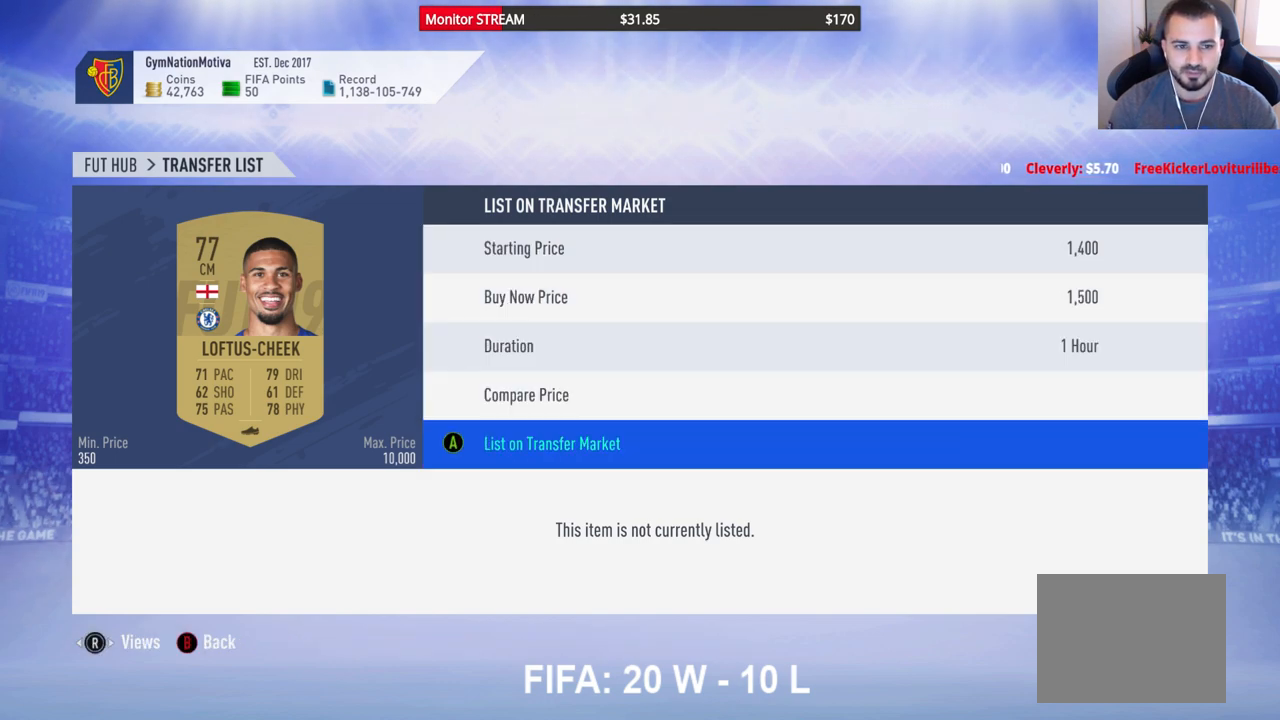
{"buttons": [], "left_stick": "center", "right_stick": "center", "events": [[67, "A", "up"], [117, "A", "down"], [333, "A", "up"], [383, "A", "down"], [433, "A", "up"]]}
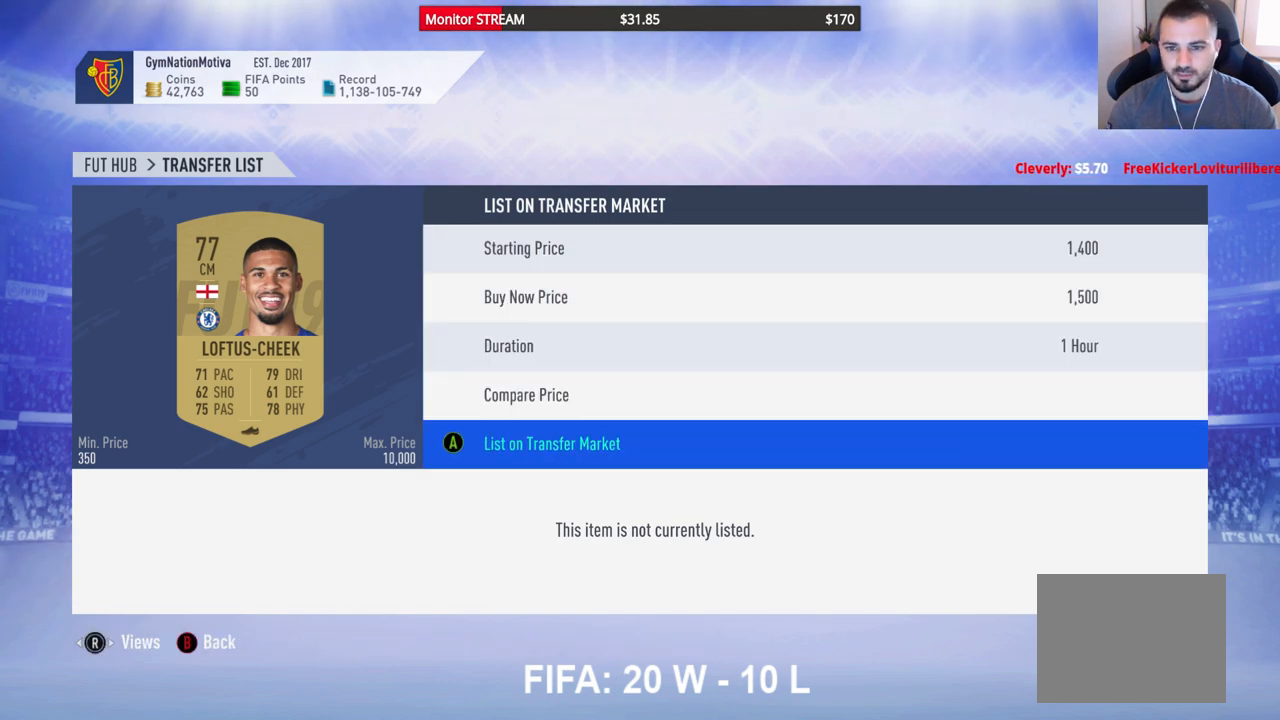
{"buttons": [], "left_stick": "center", "right_stick": "center", "events": [[100, "A", "down"], [167, "A", "up"], [250, "A", "down"], [317, "A", "up"], [367, "A", "down"], [417, "A", "up"]]}
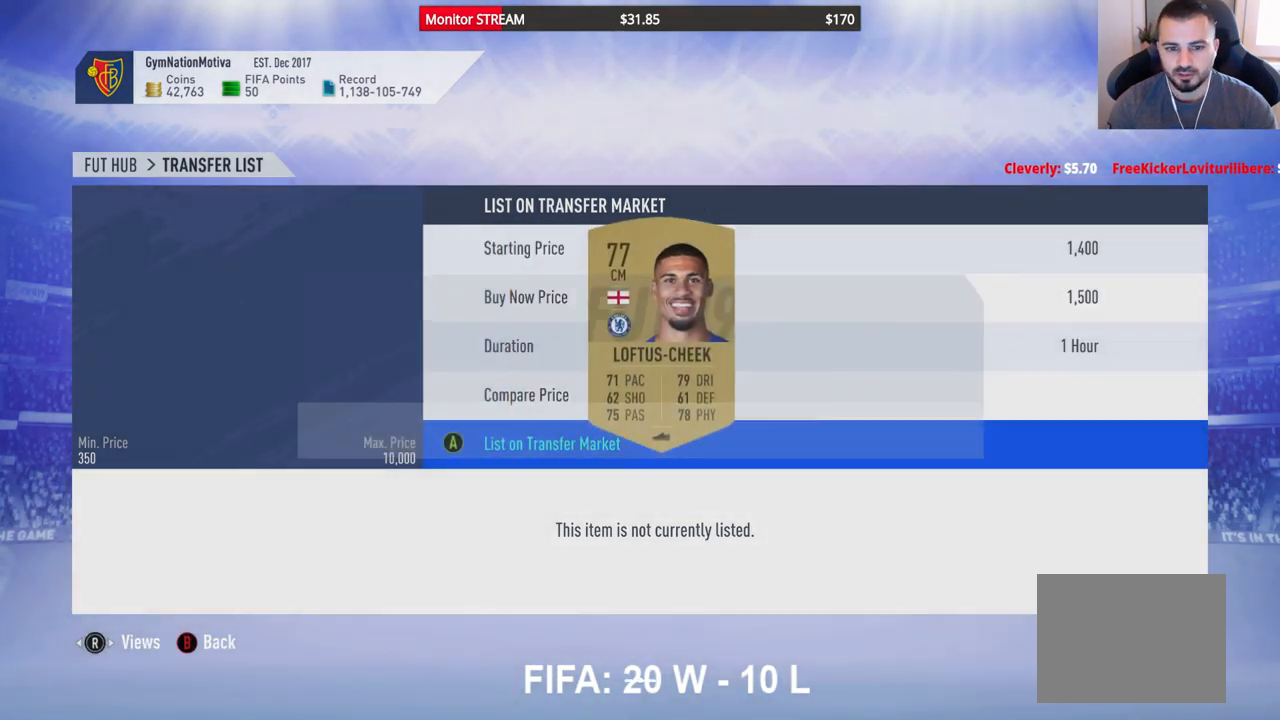
{"buttons": [], "left_stick": "center", "right_stick": "center", "events": []}
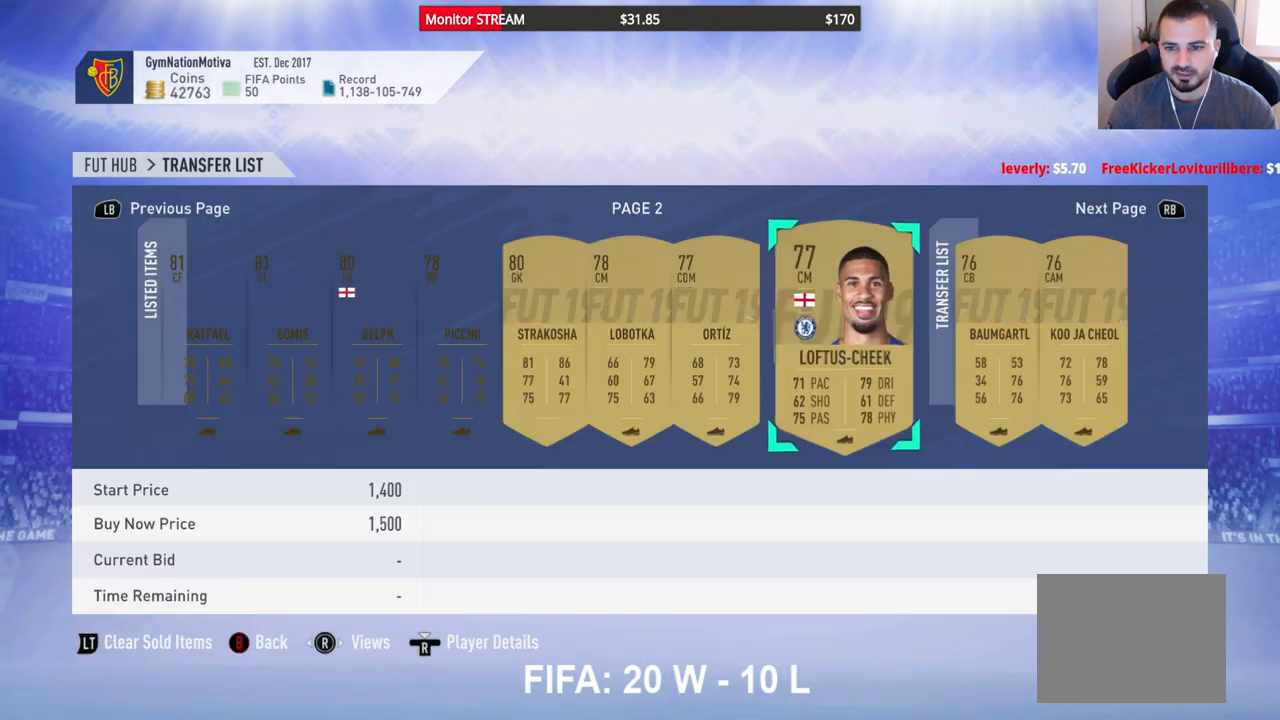
{"buttons": ["DPAD_DOWN"], "left_stick": "center", "right_stick": "center", "events": [[150, "DPAD_RIGHT", "down"], [233, "DPAD_RIGHT", "up"], [333, "A", "down"], [417, "A", "up"], [500, "DPAD_DOWN", "down"]]}
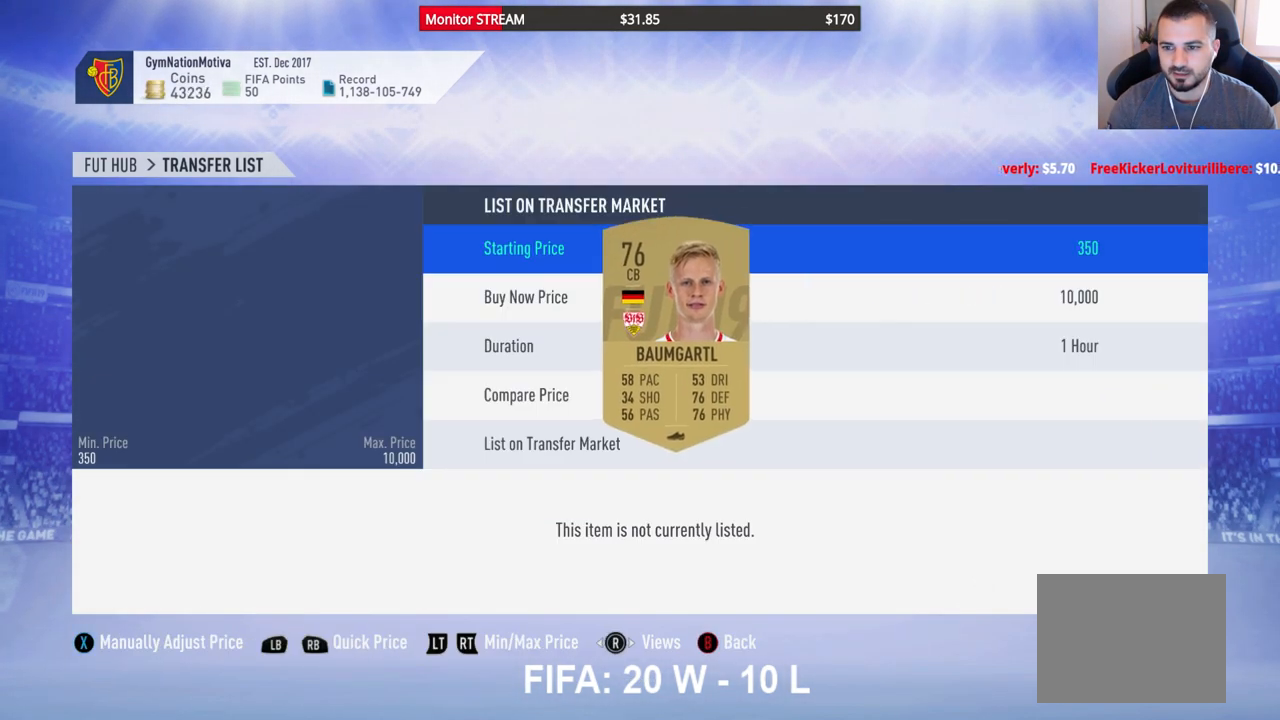
{"buttons": ["A"], "left_stick": "center", "right_stick": "center", "events": [[83, "DPAD_DOWN", "up"], [167, "DPAD_DOWN", "down"], [267, "DPAD_DOWN", "up"], [333, "DPAD_DOWN", "down"], [417, "DPAD_DOWN", "up"], [450, "A", "down"]]}
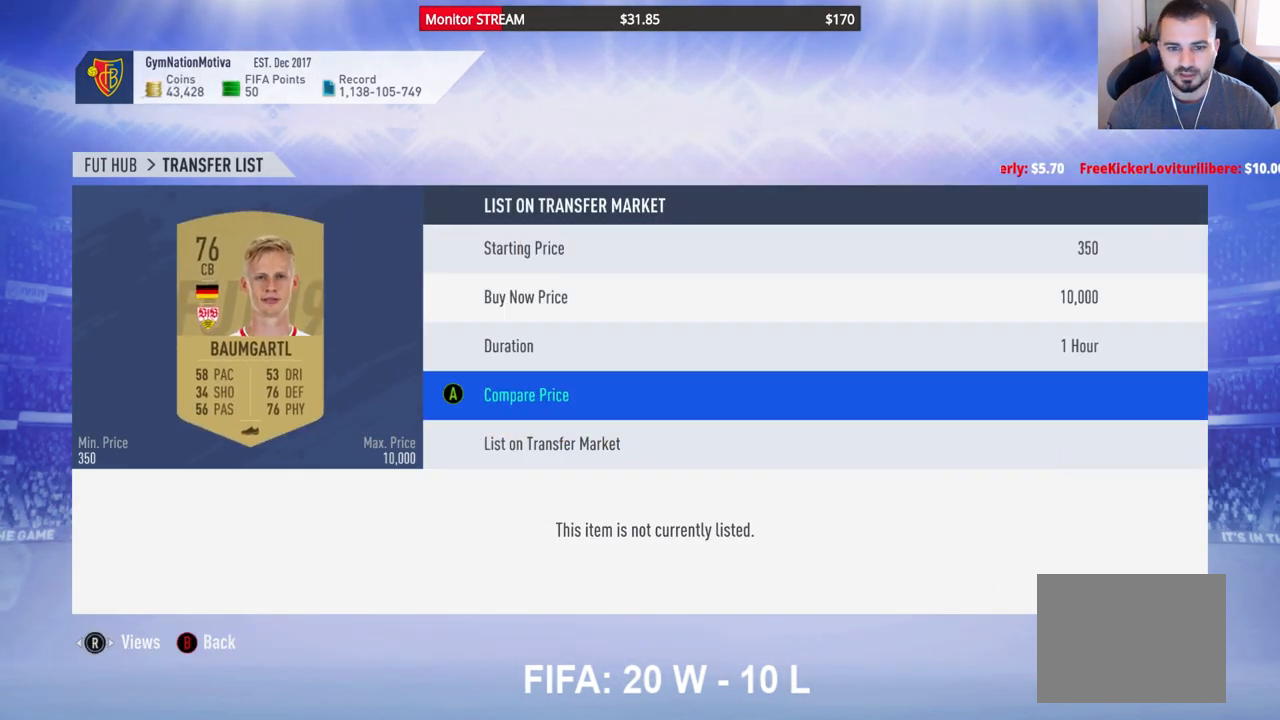
{"buttons": [], "left_stick": "center", "right_stick": "center", "events": [[67, "A", "up"], [200, "DPAD_RIGHT", "down"], [283, "DPAD_RIGHT", "up"]]}
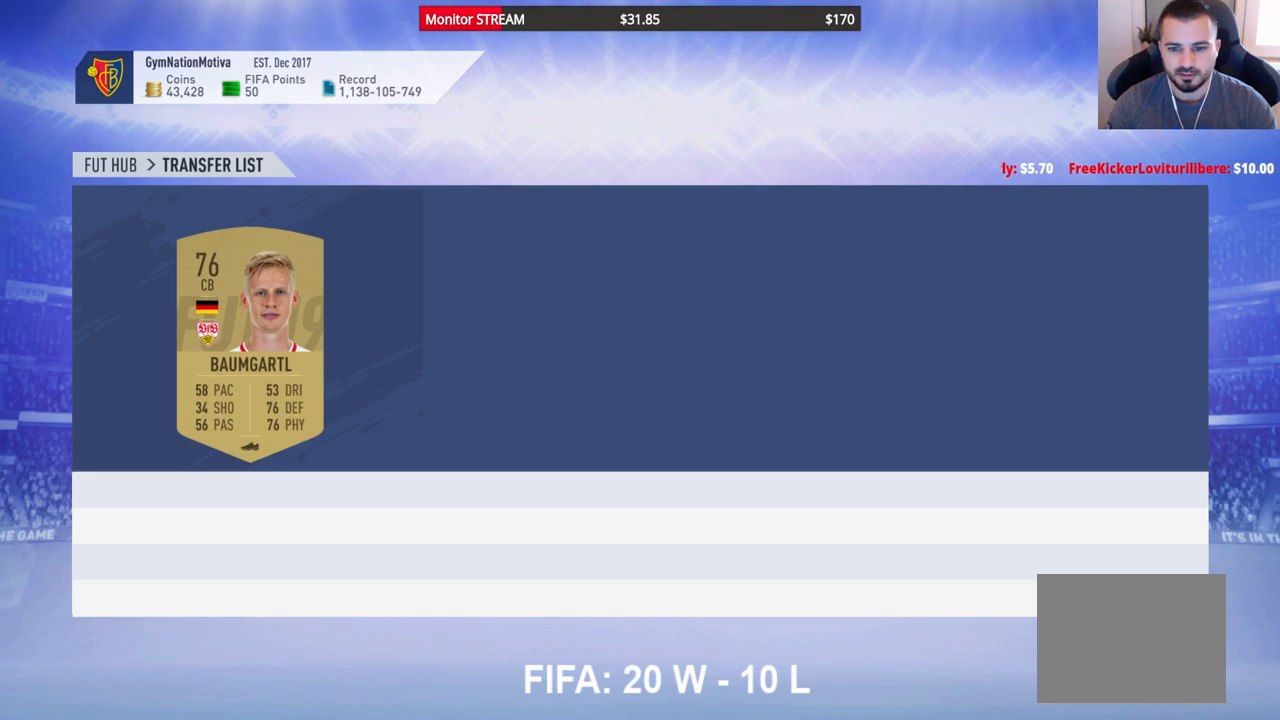
{"buttons": ["DPAD_RIGHT"], "left_stick": "center", "right_stick": "center", "events": [[150, "DPAD_RIGHT", "down"], [200, "DPAD_RIGHT", "up"], [300, "DPAD_RIGHT", "down"], [367, "DPAD_RIGHT", "up"], [500, "DPAD_RIGHT", "down"]]}
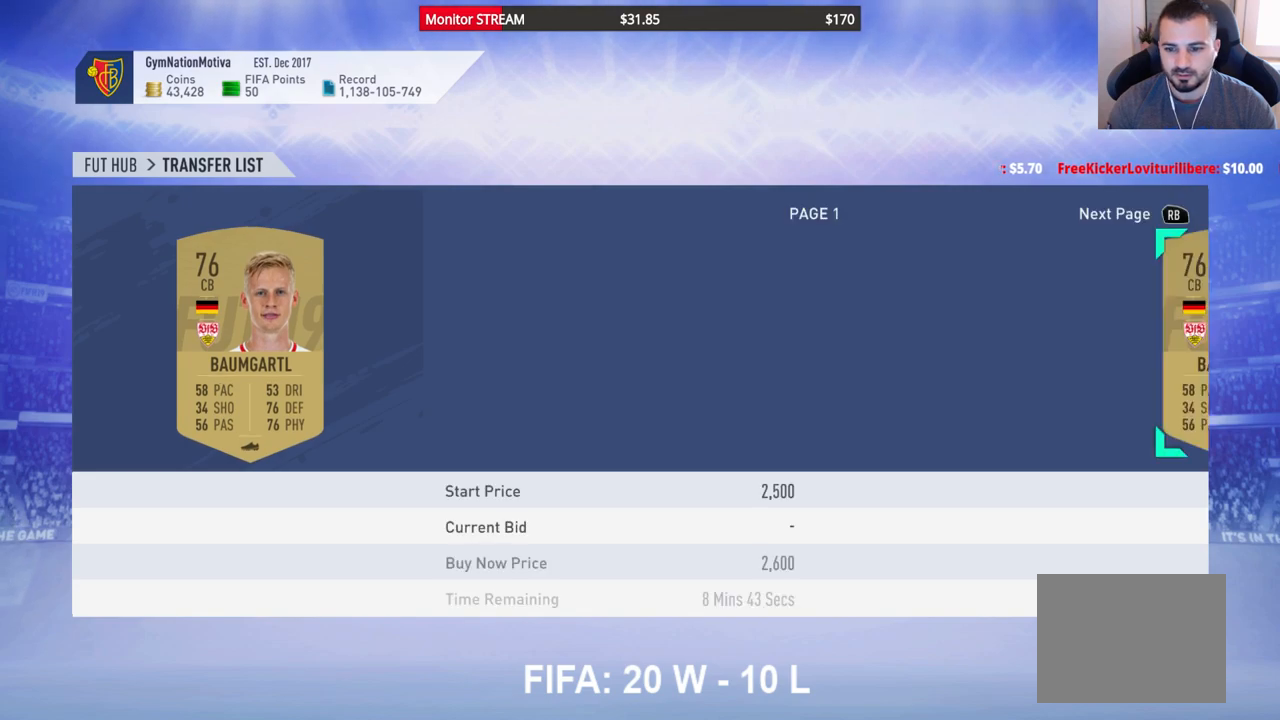
{"buttons": ["DPAD_RIGHT"], "left_stick": "center", "right_stick": "center", "events": [[50, "DPAD_RIGHT", "up"], [183, "DPAD_RIGHT", "down"], [267, "DPAD_RIGHT", "up"], [333, "DPAD_RIGHT", "down"], [400, "DPAD_RIGHT", "up"], [483, "DPAD_RIGHT", "down"]]}
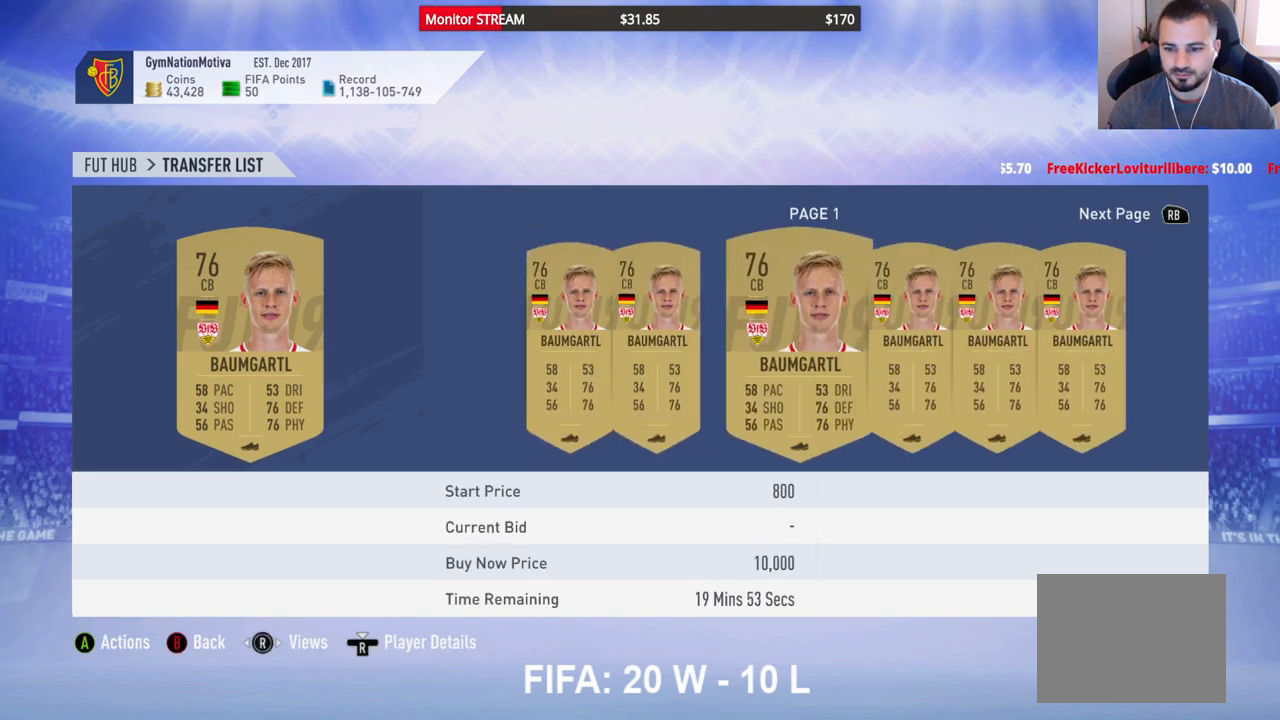
{"buttons": ["DPAD_RIGHT"], "left_stick": "center", "right_stick": "center", "events": [[67, "DPAD_RIGHT", "up"], [133, "DPAD_RIGHT", "down"], [200, "DPAD_RIGHT", "up"], [317, "DPAD_RIGHT", "down"], [367, "DPAD_RIGHT", "up"], [483, "DPAD_RIGHT", "down"]]}
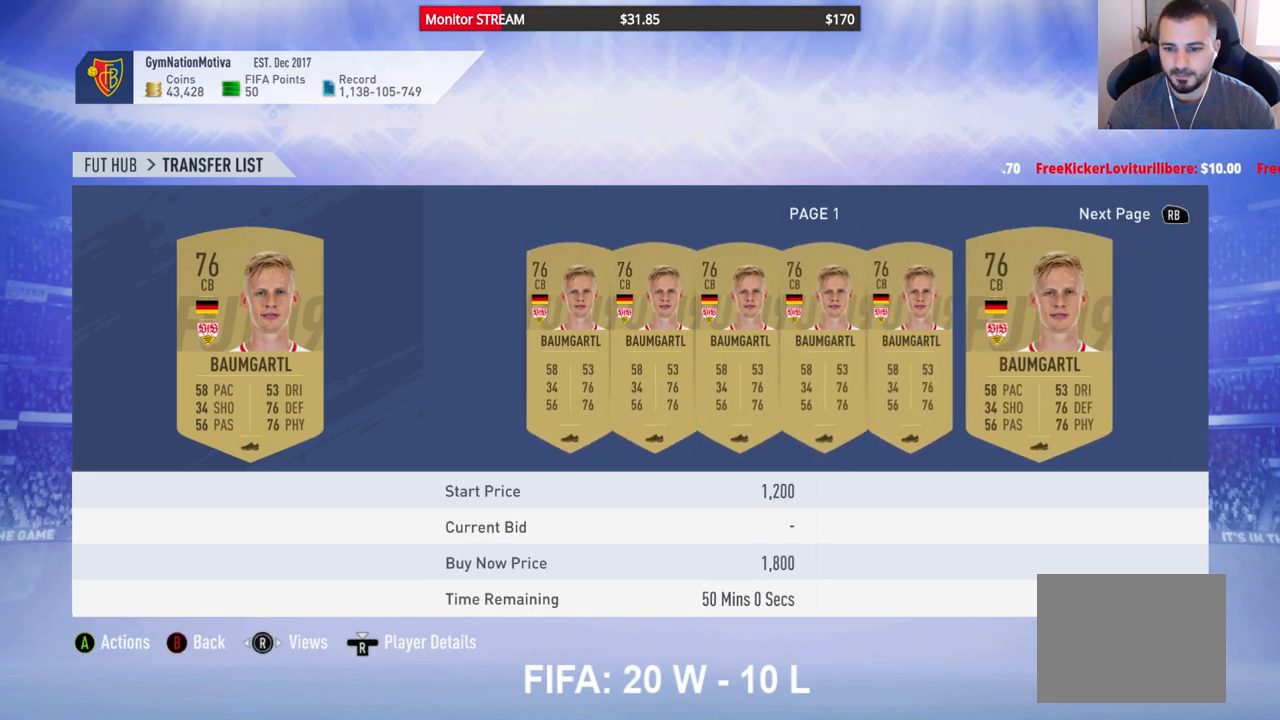
{"buttons": ["DPAD_RIGHT"], "left_stick": "center", "right_stick": "center", "events": [[33, "DPAD_RIGHT", "up"], [117, "DPAD_RIGHT", "down"], [200, "DPAD_RIGHT", "up"], [267, "DPAD_RIGHT", "down"], [367, "DPAD_RIGHT", "up"], [433, "DPAD_RIGHT", "down"]]}
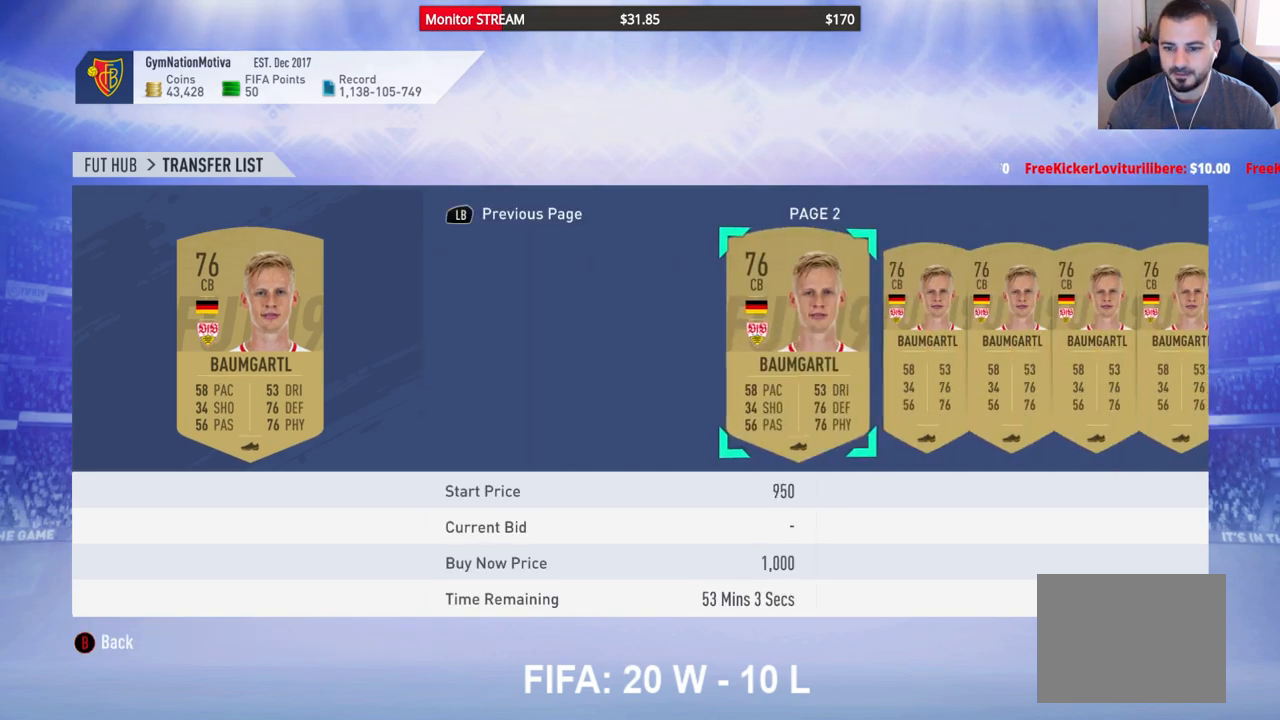
{"buttons": ["DPAD_UP"], "left_stick": "center", "right_stick": "center", "events": [[33, "DPAD_RIGHT", "up"], [100, "DPAD_RIGHT", "down"], [183, "DPAD_RIGHT", "up"], [233, "DPAD_RIGHT", "down"], [300, "DPAD_RIGHT", "up"], [333, "B", "down"], [417, "B", "up"], [483, "DPAD_UP", "down"]]}
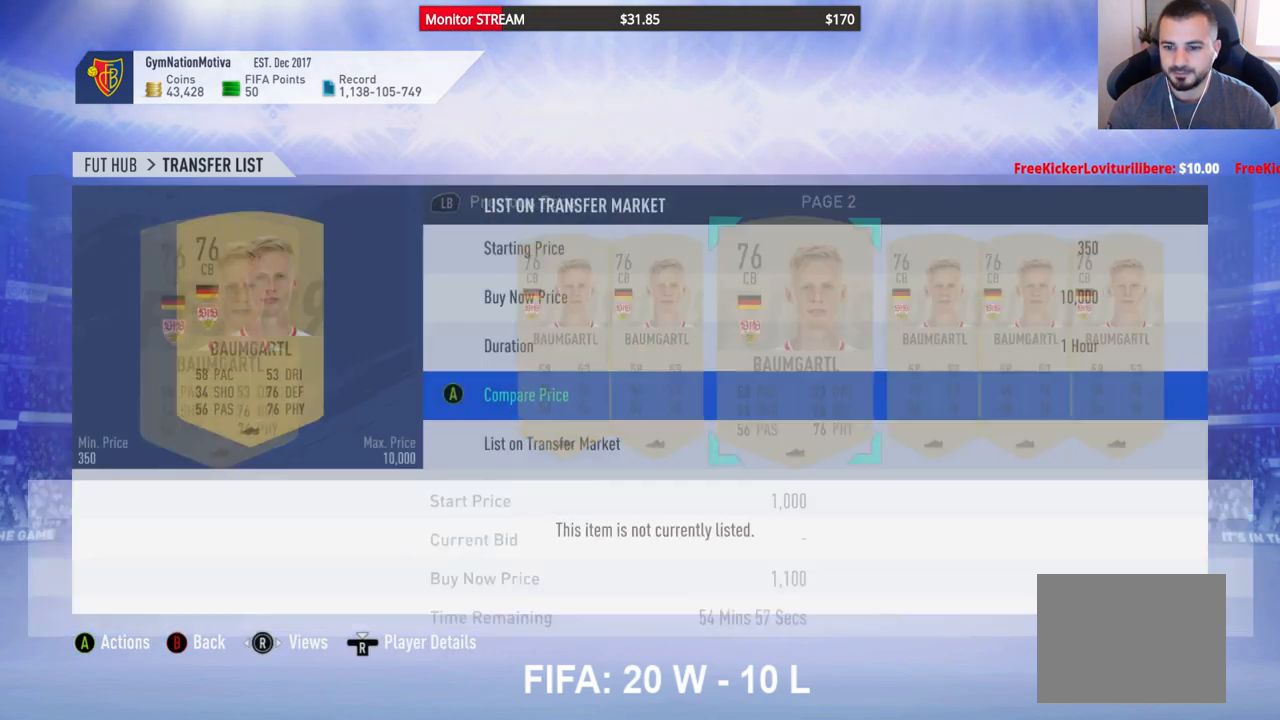
{"buttons": ["A"], "left_stick": "center", "right_stick": "center", "events": [[67, "DPAD_UP", "up"], [150, "DPAD_UP", "down"], [250, "DPAD_UP", "up"], [333, "DPAD_UP", "down"], [400, "DPAD_UP", "up"], [433, "A", "down"]]}
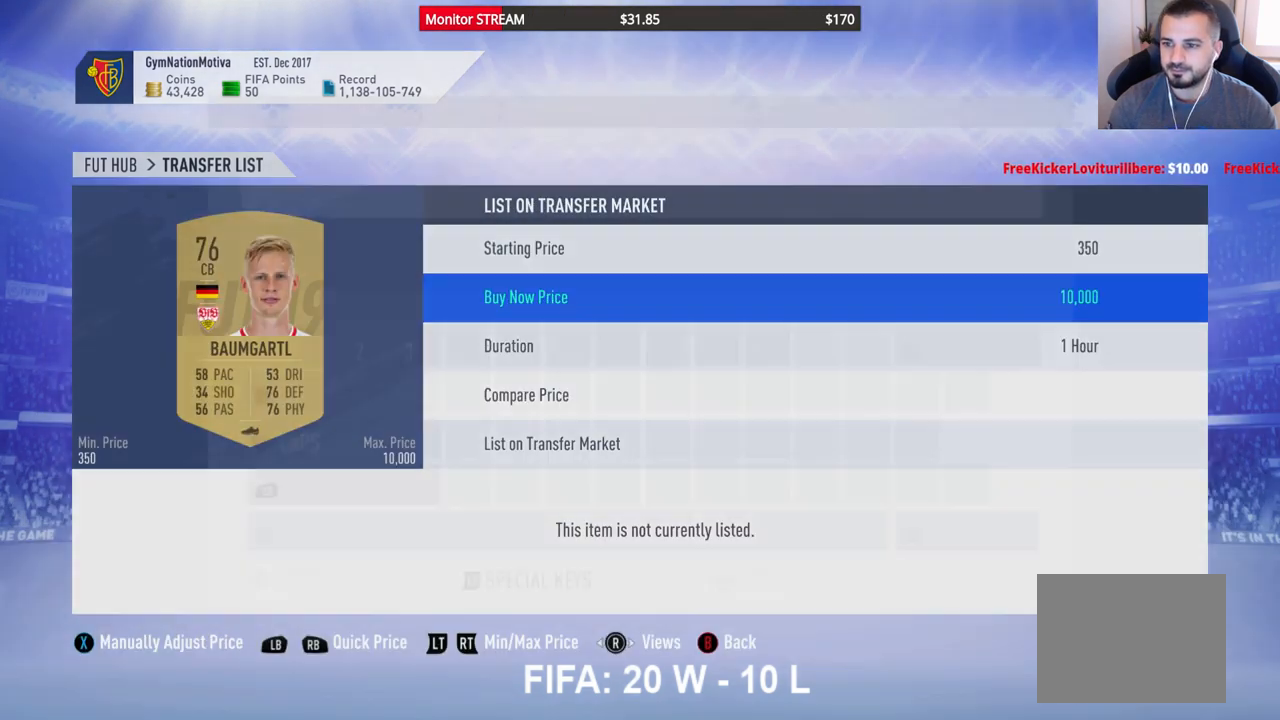
{"buttons": [], "left_stick": "center", "right_stick": "center", "events": [[33, "A", "up"]]}
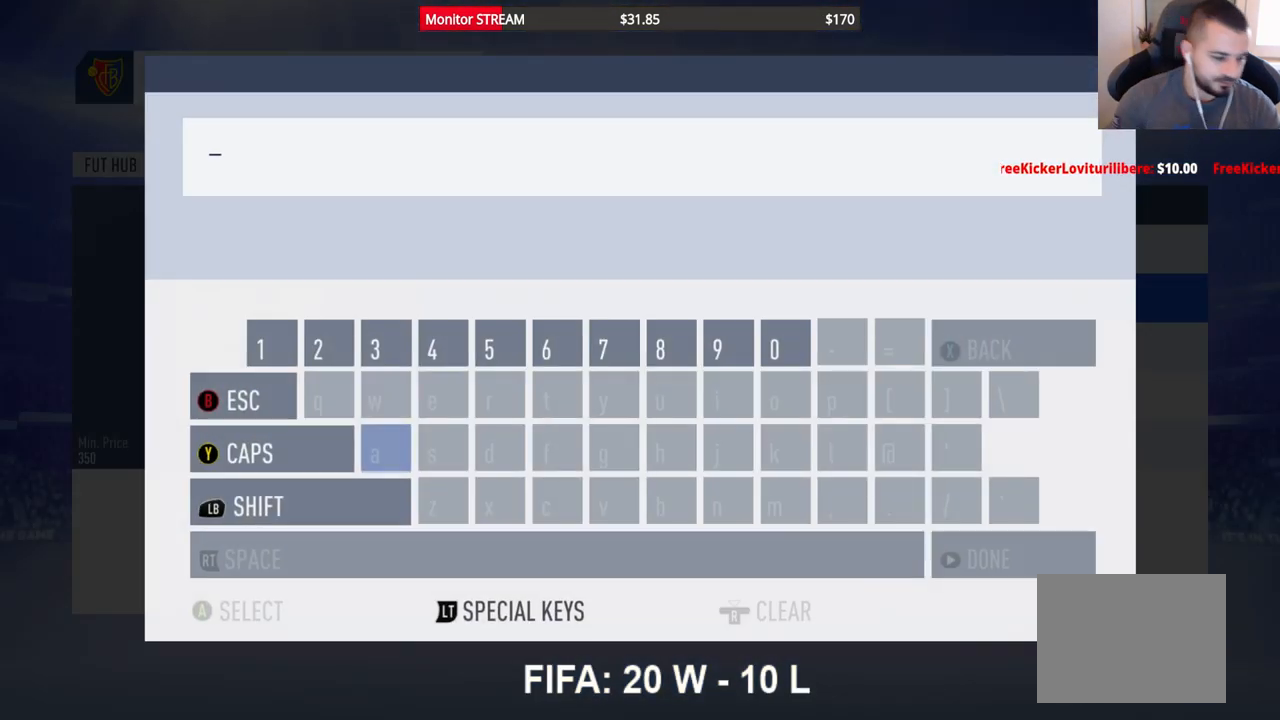
{"buttons": [], "left_stick": "center", "right_stick": "center", "events": []}
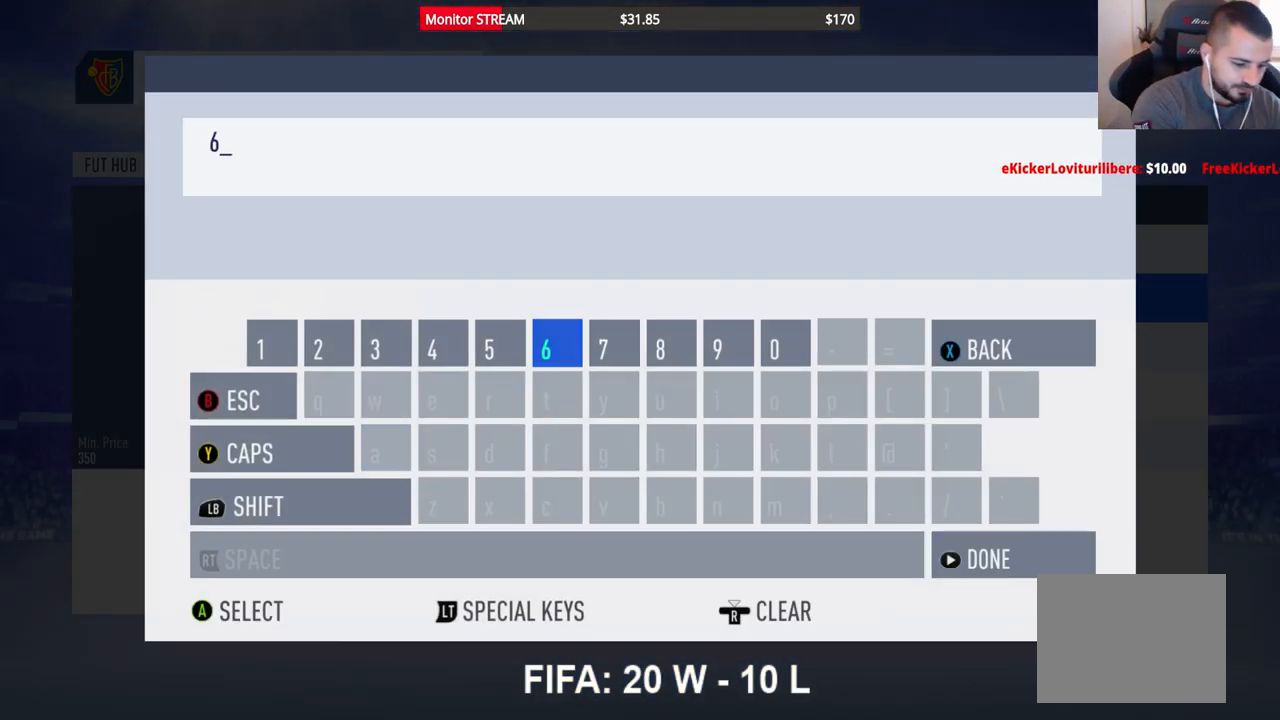
{"buttons": [], "left_stick": "center", "right_stick": "center", "events": []}
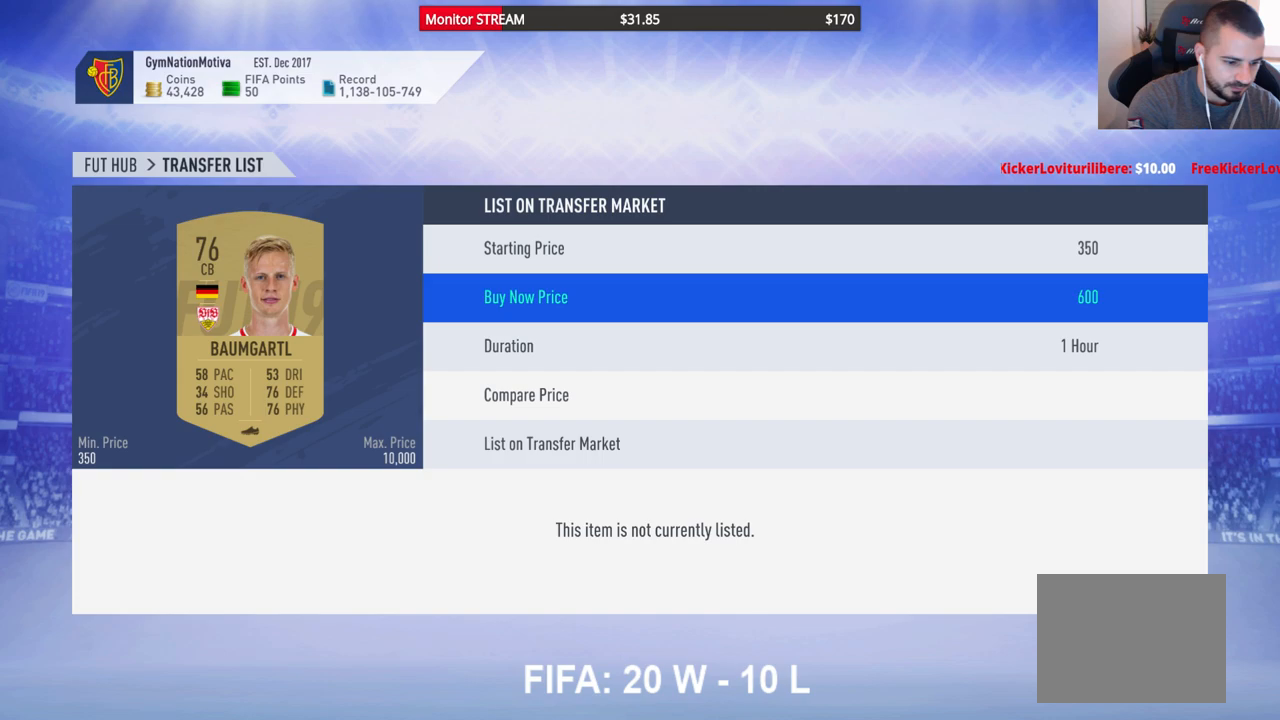
{"buttons": [], "left_stick": "center", "right_stick": "center", "events": []}
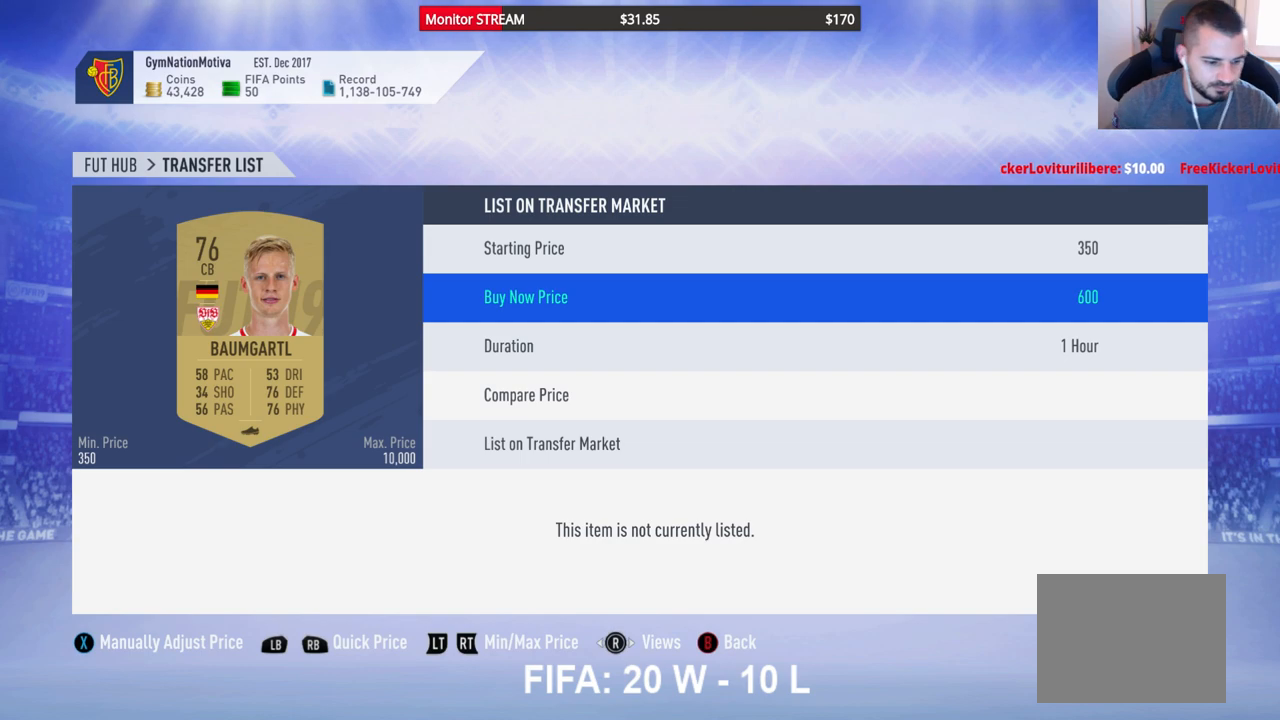
{"buttons": ["DPAD_DOWN"], "left_stick": "center", "right_stick": "center", "events": [[100, "DPAD_DOWN", "down"], [183, "DPAD_DOWN", "up"], [300, "DPAD_DOWN", "down"], [400, "DPAD_DOWN", "up"], [467, "DPAD_DOWN", "down"]]}
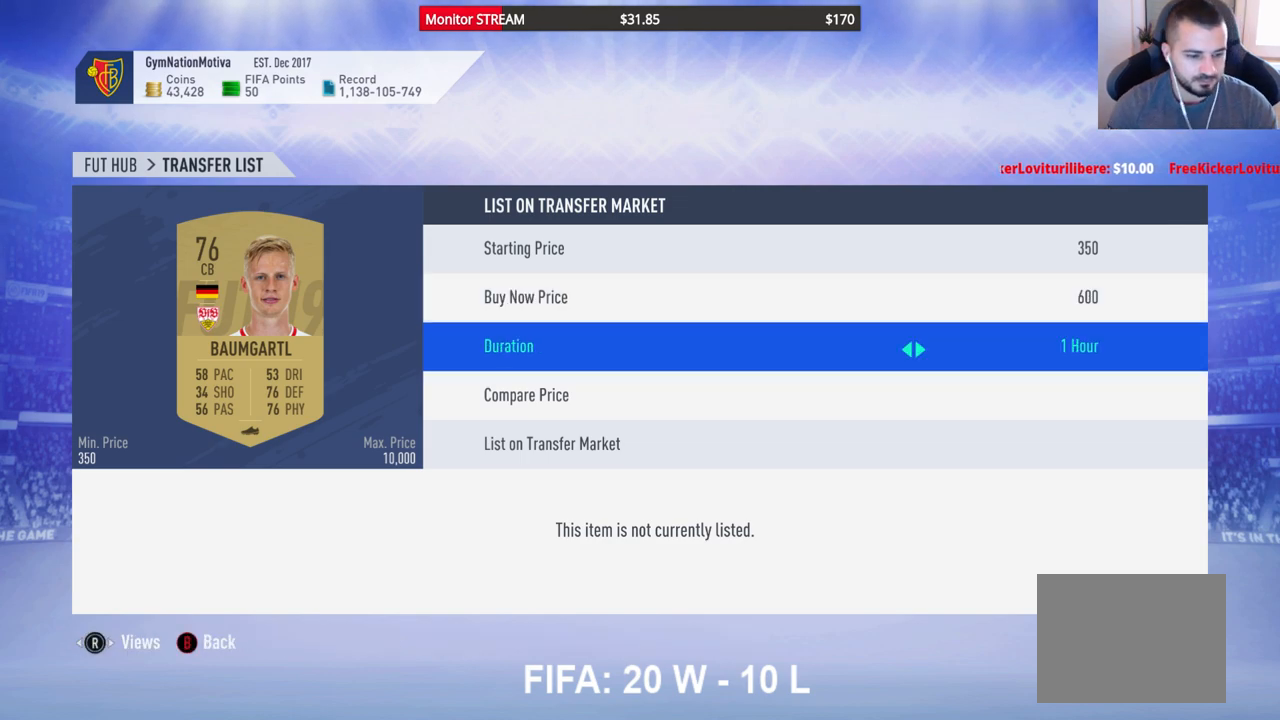
{"buttons": ["A"], "left_stick": "center", "right_stick": "center", "events": [[50, "DPAD_DOWN", "up"], [117, "DPAD_DOWN", "down"], [217, "DPAD_DOWN", "up"], [467, "A", "down"]]}
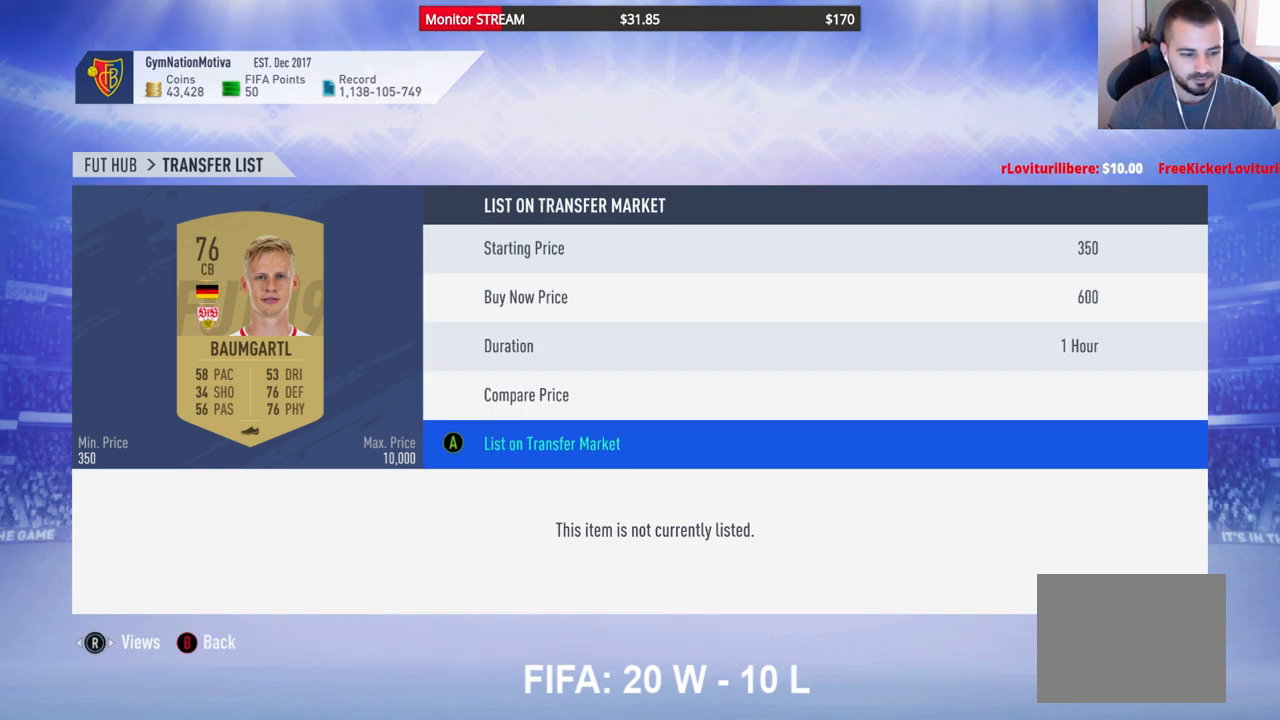
{"buttons": [], "left_stick": "center", "right_stick": "center", "events": [[67, "A", "up"], [150, "A", "down"], [200, "A", "up"], [283, "A", "down"], [350, "A", "up"], [450, "A", "down"], [500, "A", "up"]]}
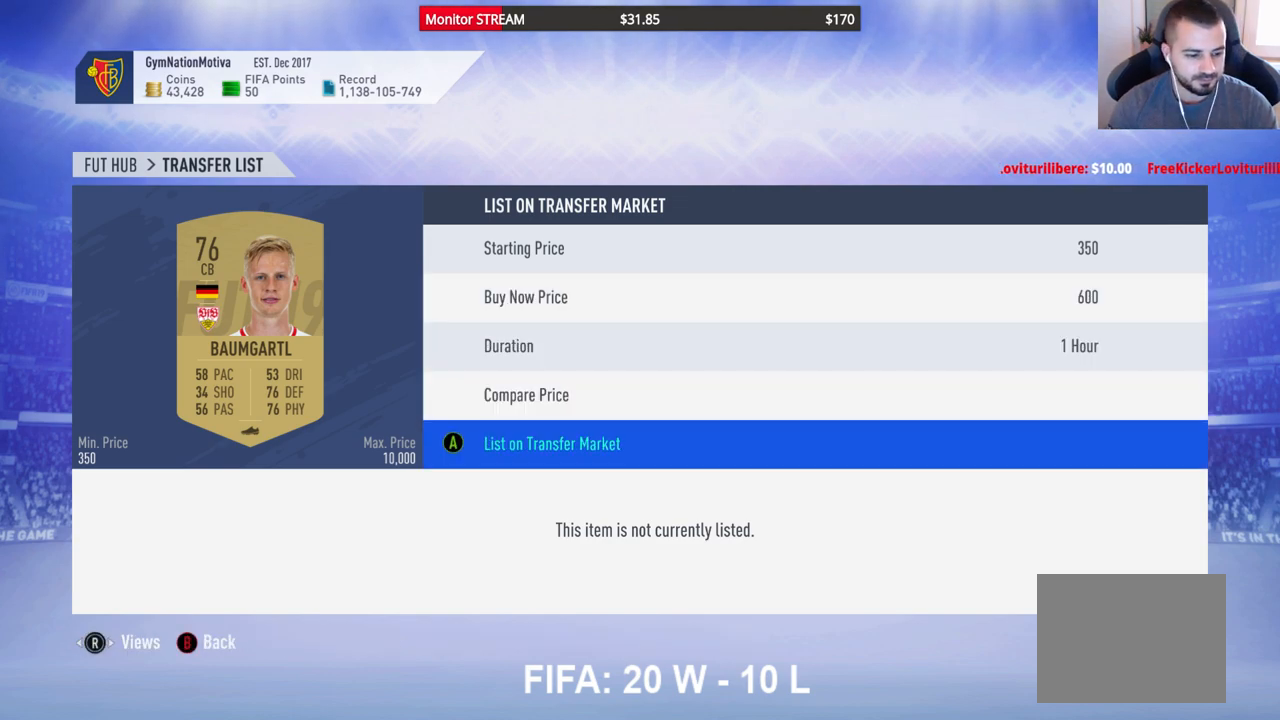
{"buttons": [], "left_stick": "center", "right_stick": "center", "events": [[83, "A", "down"], [283, "A", "up"]]}
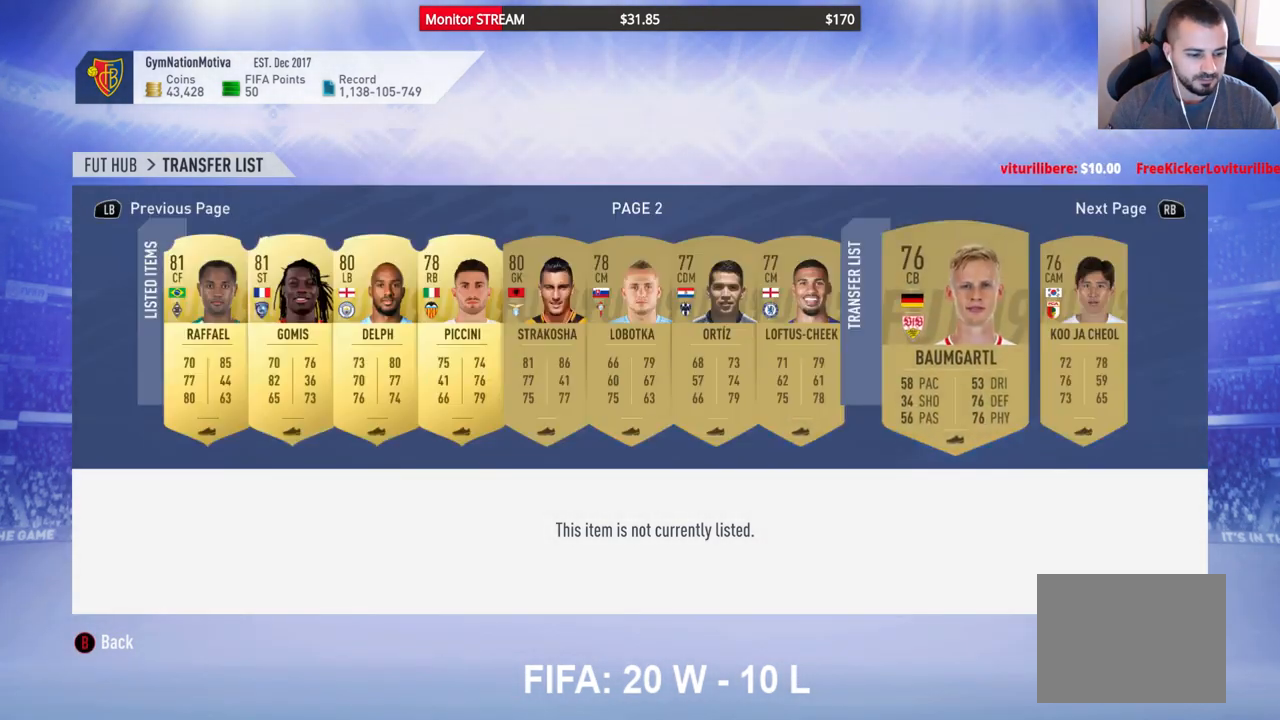
{"buttons": [], "left_stick": "center", "right_stick": "center", "events": []}
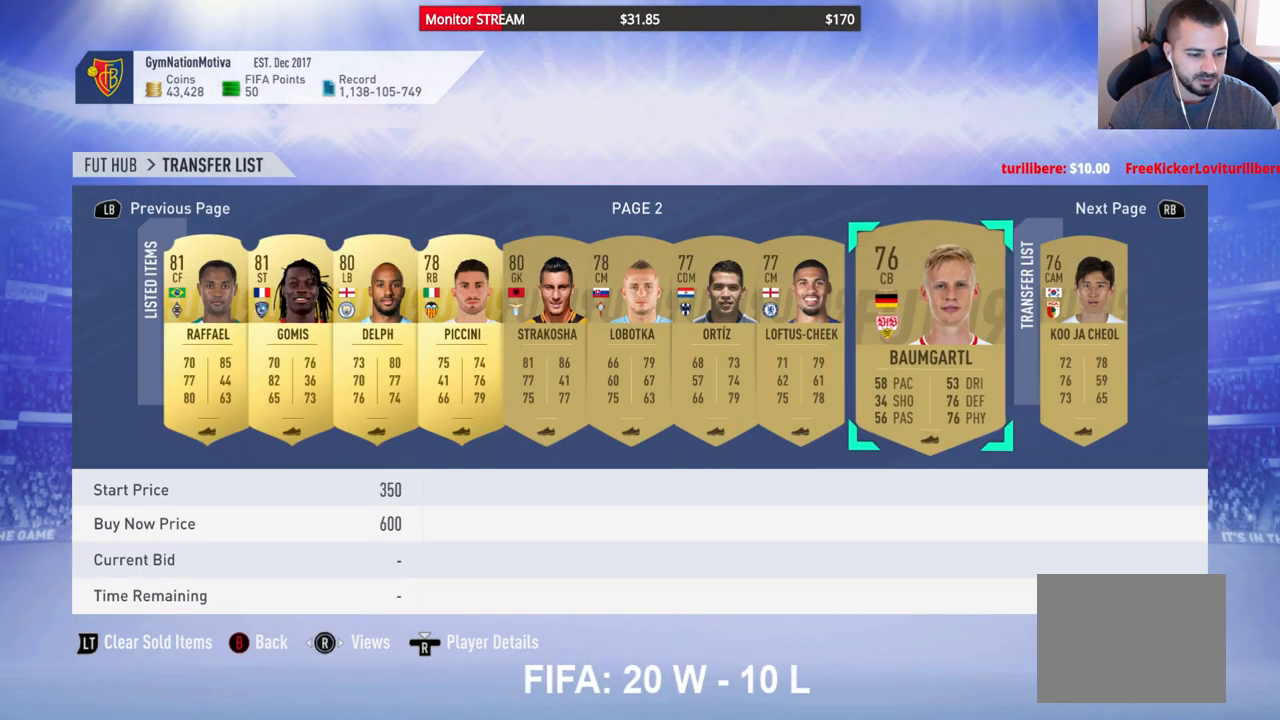
{"buttons": [], "left_stick": "center", "right_stick": "center", "events": []}
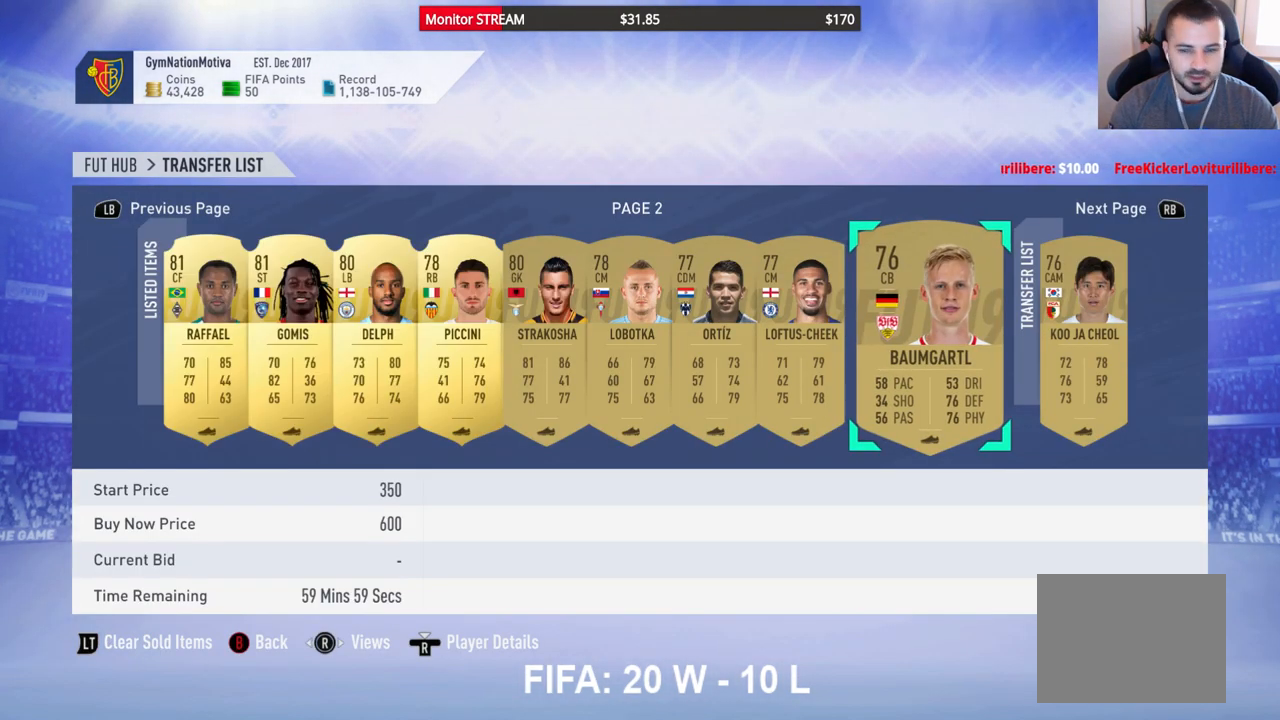
{"buttons": [], "left_stick": "center", "right_stick": "center", "events": [[150, "DPAD_RIGHT", "down"], [250, "DPAD_RIGHT", "up"]]}
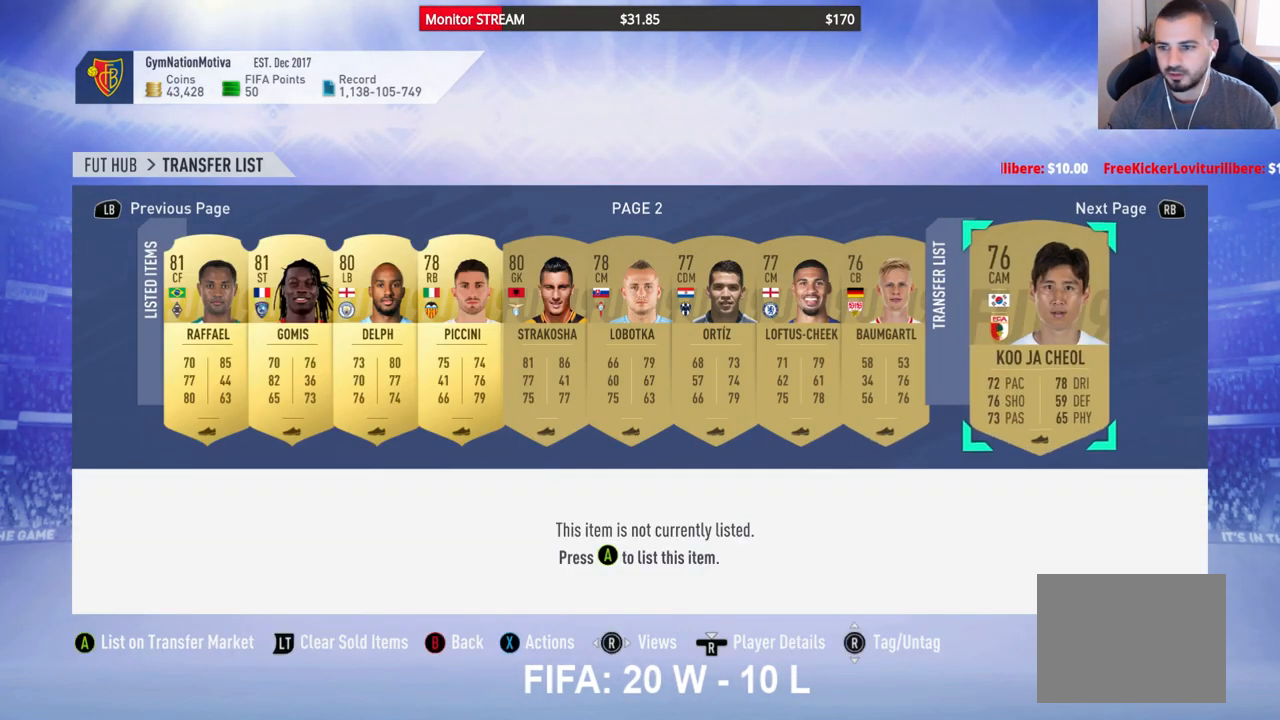
{"buttons": ["DPAD_DOWN"], "left_stick": "center", "right_stick": "center", "events": [[50, "A", "down"], [150, "A", "up"], [200, "DPAD_DOWN", "down"], [300, "DPAD_DOWN", "up"], [367, "DPAD_DOWN", "down"], [450, "DPAD_DOWN", "up"], [483, "DPAD_DOWN", "down"]]}